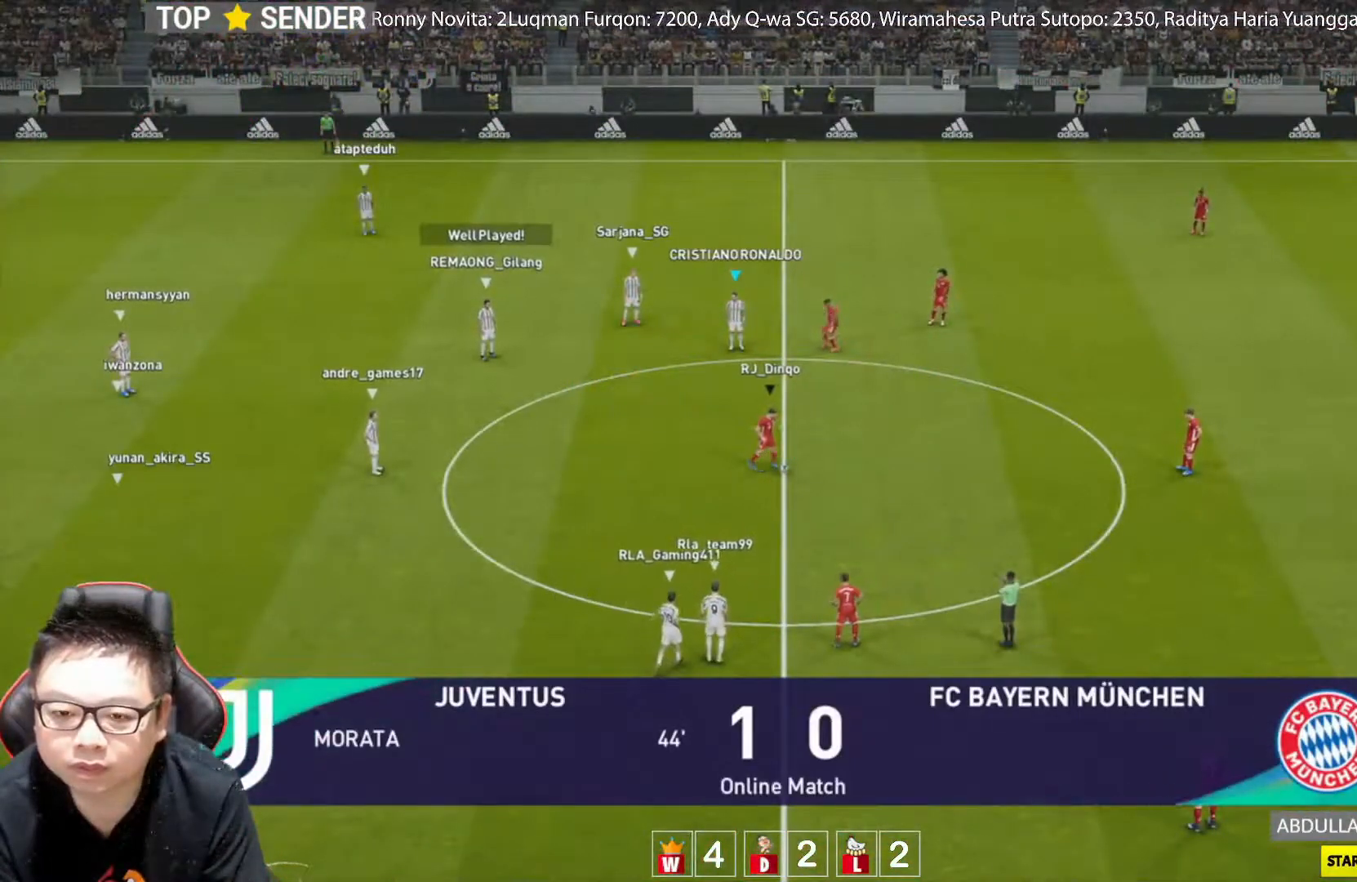
Gameplay with a controller (PlayStation layout); each line is a JSON object with the inputs held at the frame after it. "events" lists button and stick changes between this image and that frame as [ms after this image, input, new state], when the widget could be followed in between. Not read: right_stick.
{"buttons": ["R1"], "left_stick": "down-right", "events": [[100, "left_stick", "down"], [250, "R1", "down"], [433, "left_stick", "down-right"]]}
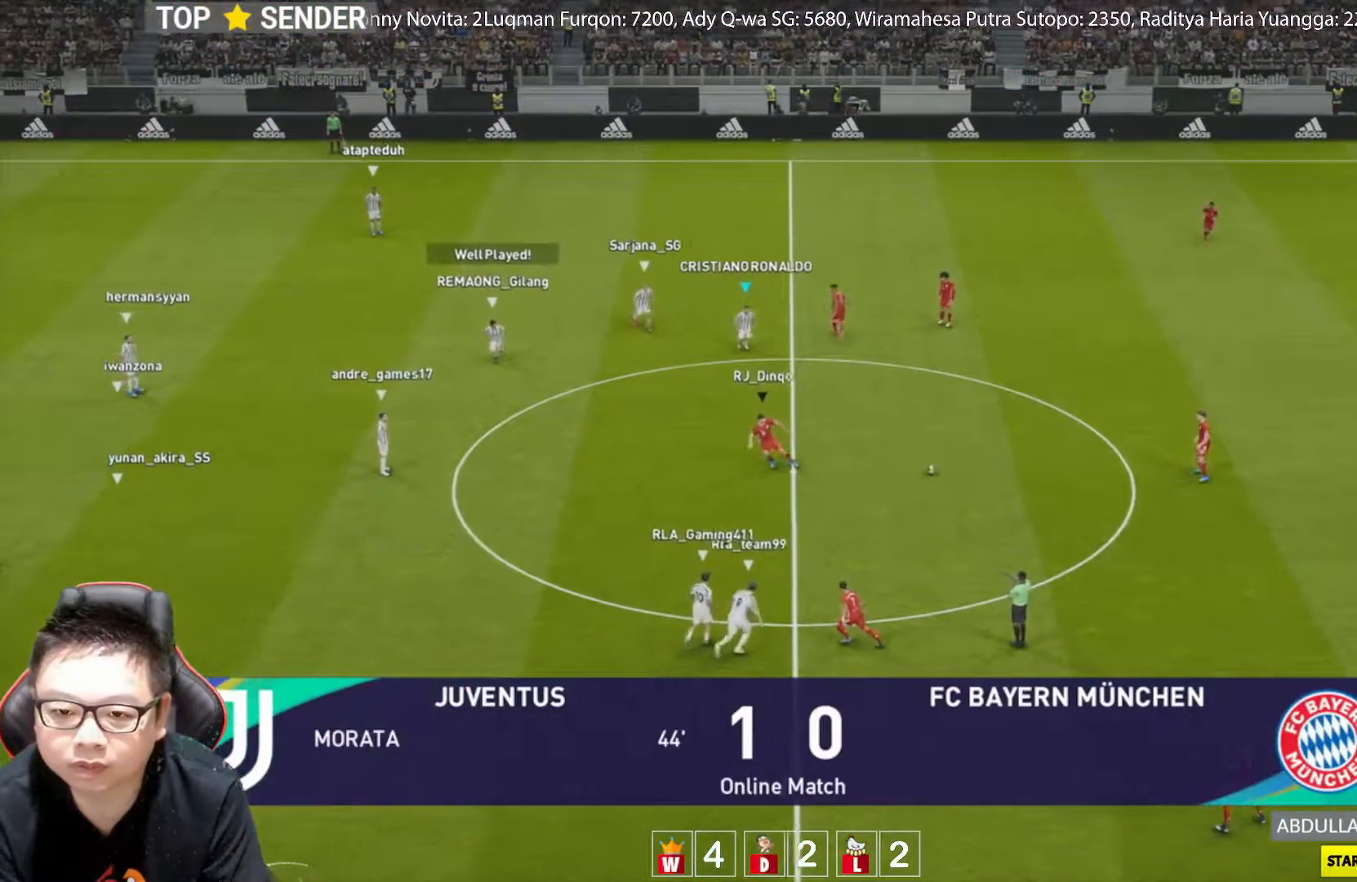
{"buttons": [], "left_stick": "right", "events": [[217, "R1", "up"], [217, "left_stick", "right"]]}
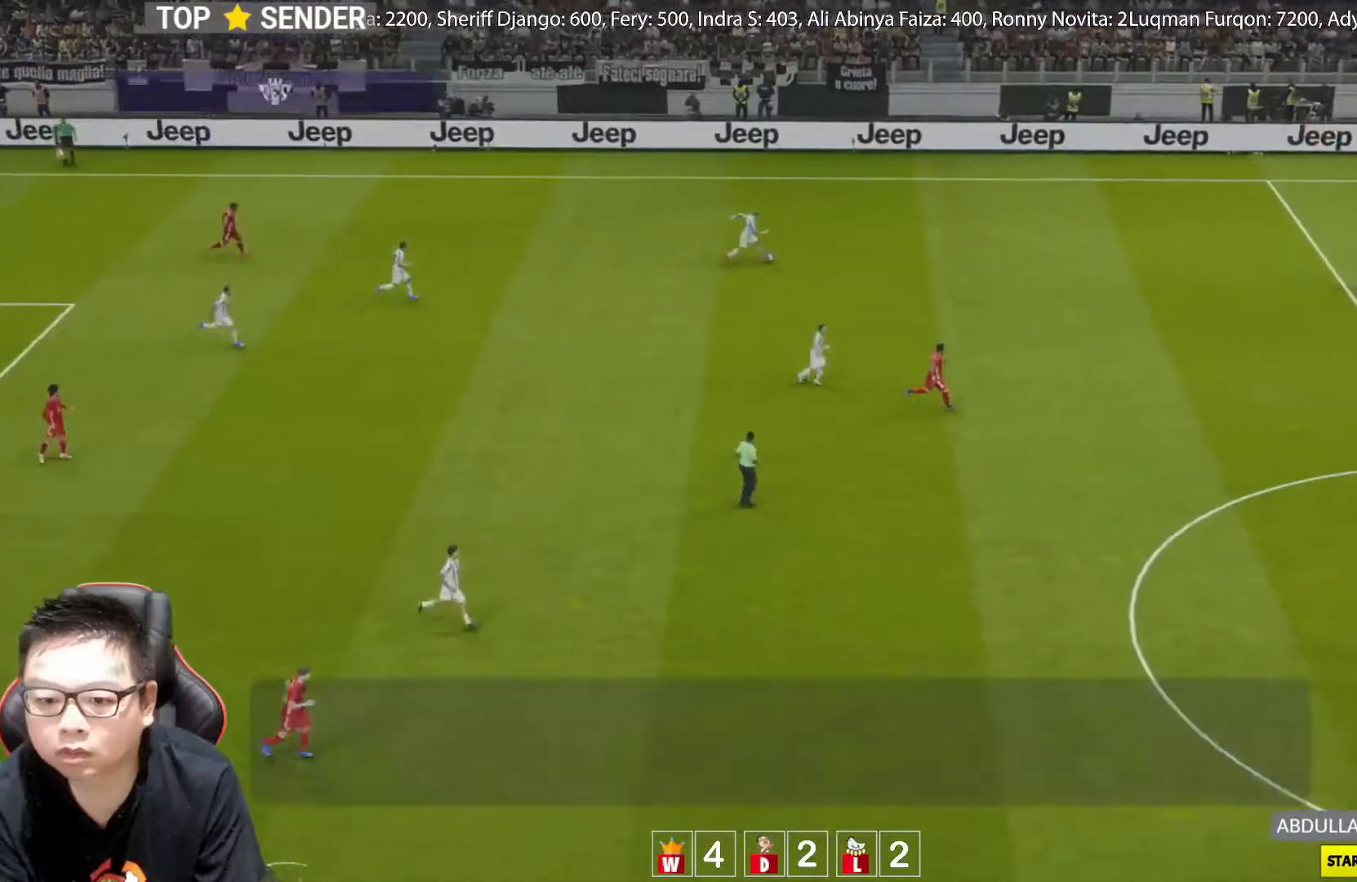
{"buttons": [], "left_stick": "right", "events": []}
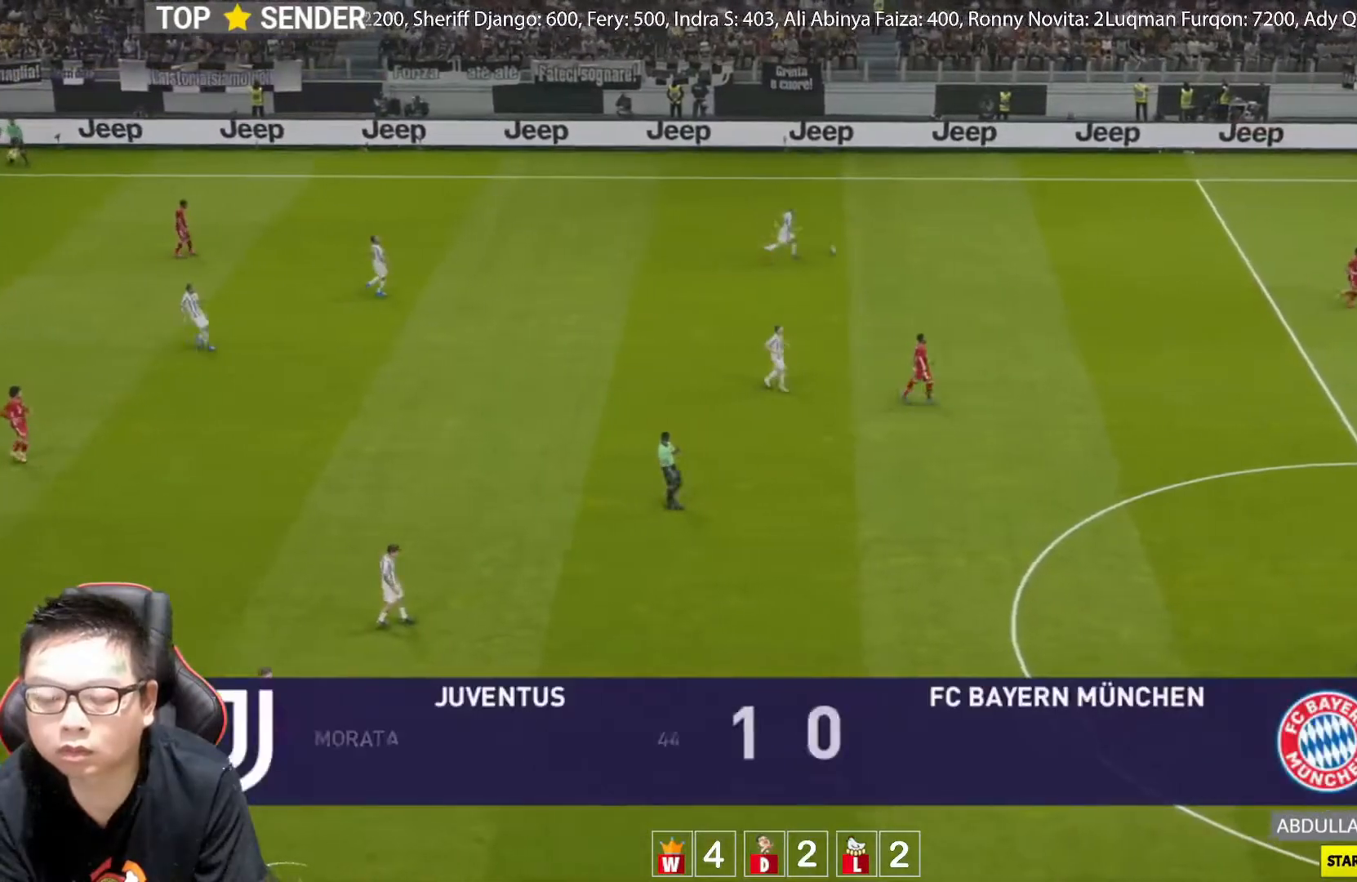
{"buttons": [], "left_stick": "center", "events": [[50, "left_stick", "center"]]}